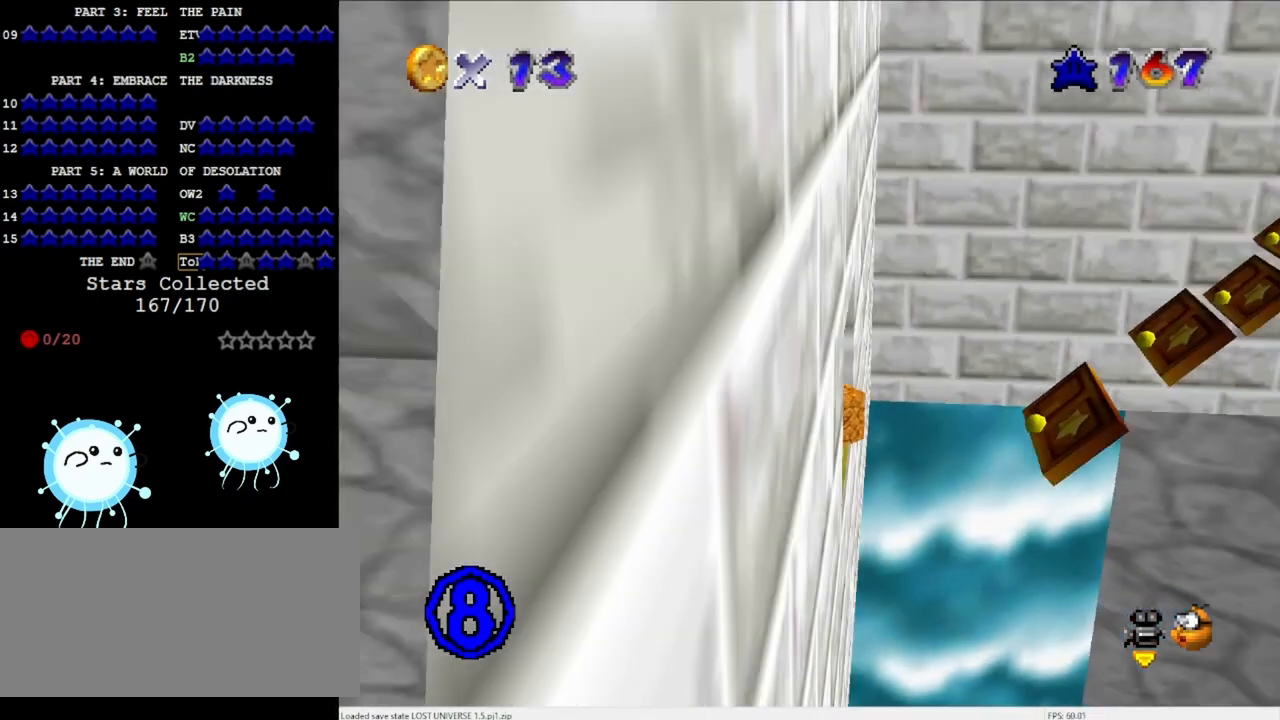
Gameplay with a controller (Nintendo layout); each line is a JSON object with the inputs held at the frame after it. "events" lists button and stick changes between this image and that frame as [ms after this image, input, new state], when the widget could be followed in between. Not read: L3 R3 START.
{"buttons": [], "left_stick": "center", "events": []}
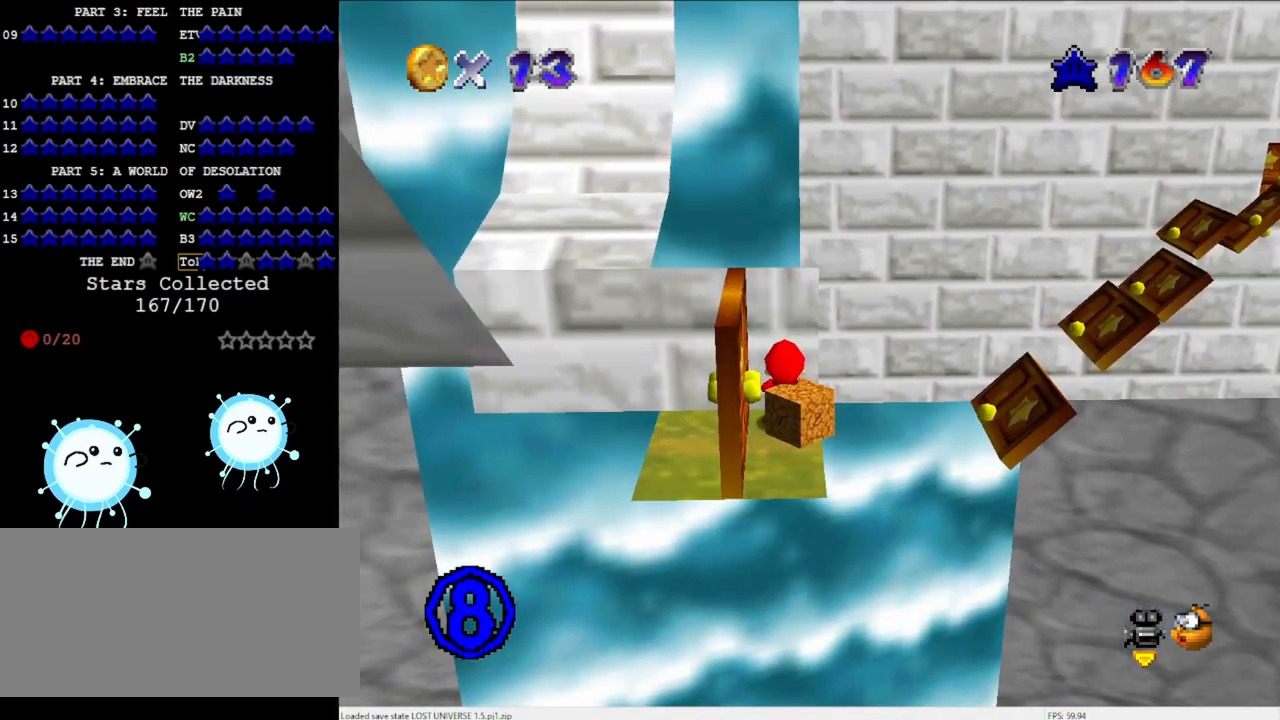
{"buttons": [], "left_stick": "center", "events": [[400, "A", "down"], [467, "A", "up"]]}
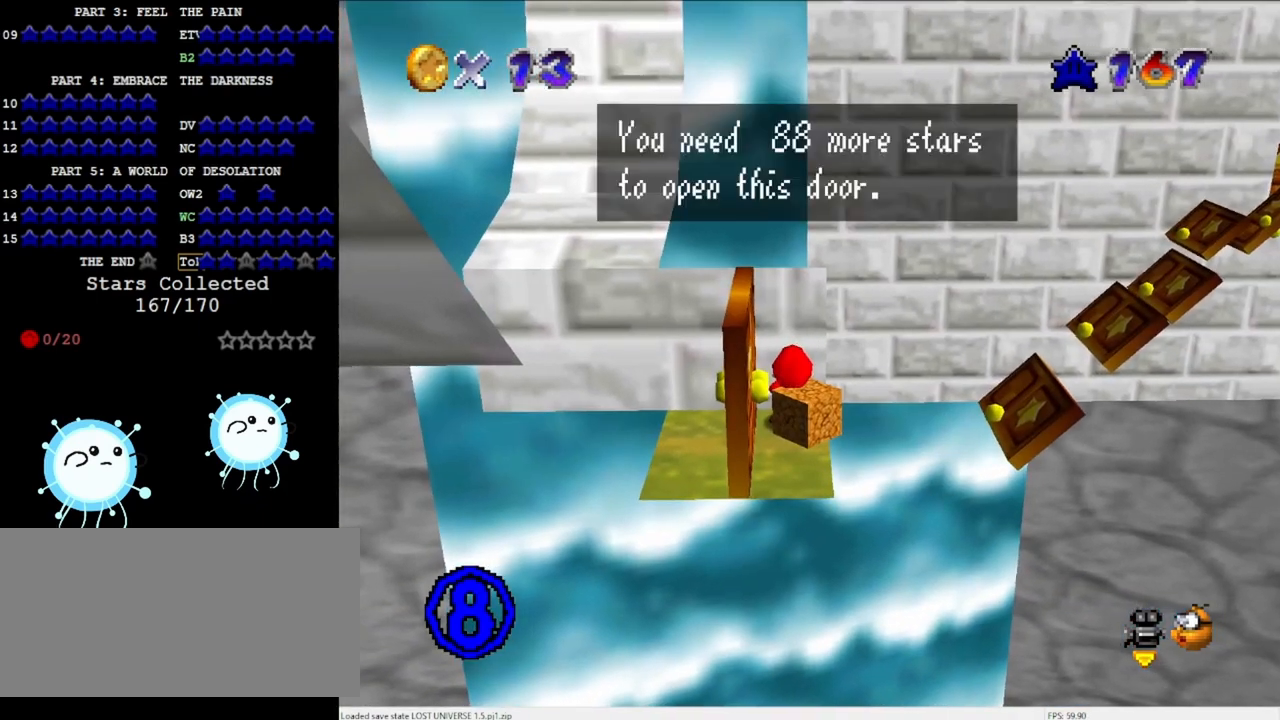
{"buttons": ["A"], "left_stick": "center", "events": [[33, "A", "down"], [100, "A", "up"], [167, "A", "down"], [233, "A", "up"], [367, "A", "down"], [433, "A", "up"], [500, "A", "down"]]}
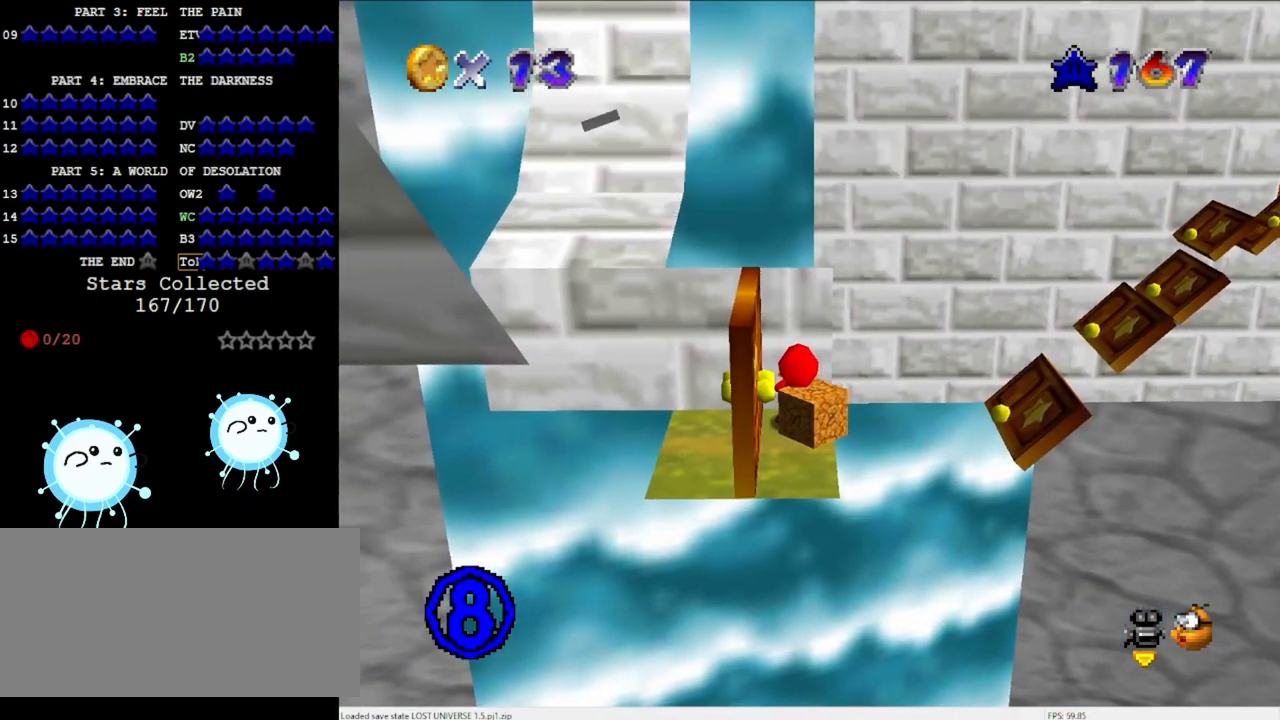
{"buttons": [], "left_stick": "center", "events": [[67, "A", "up"], [367, "B", "down"], [467, "B", "up"]]}
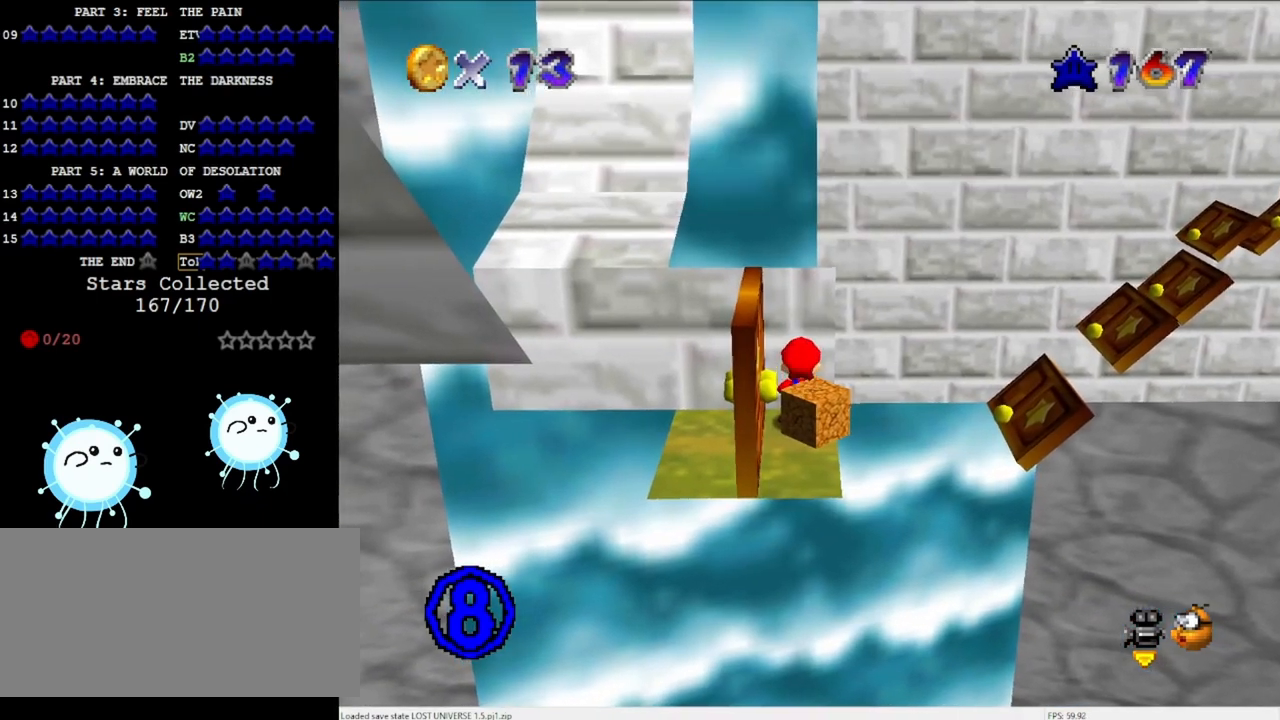
{"buttons": [], "left_stick": "center", "events": [[33, "B", "down"], [100, "B", "up"], [233, "B", "down"], [267, "B", "up"]]}
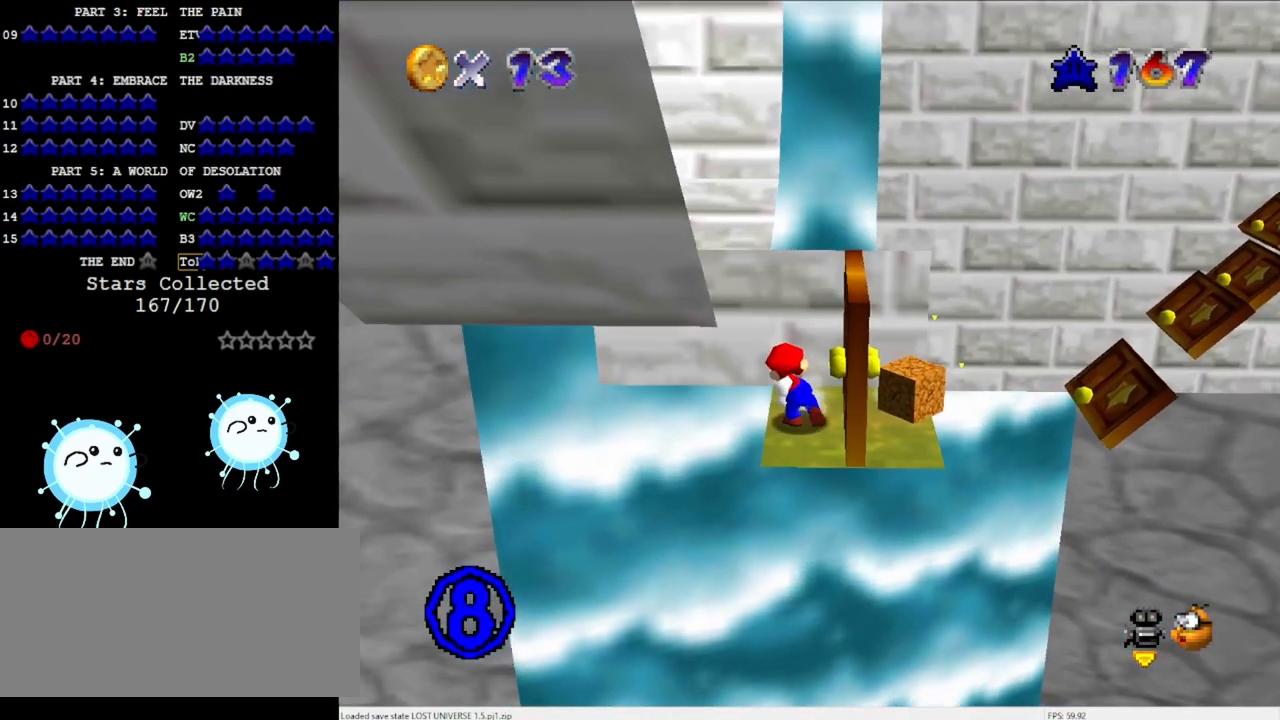
{"buttons": [], "left_stick": "center", "events": []}
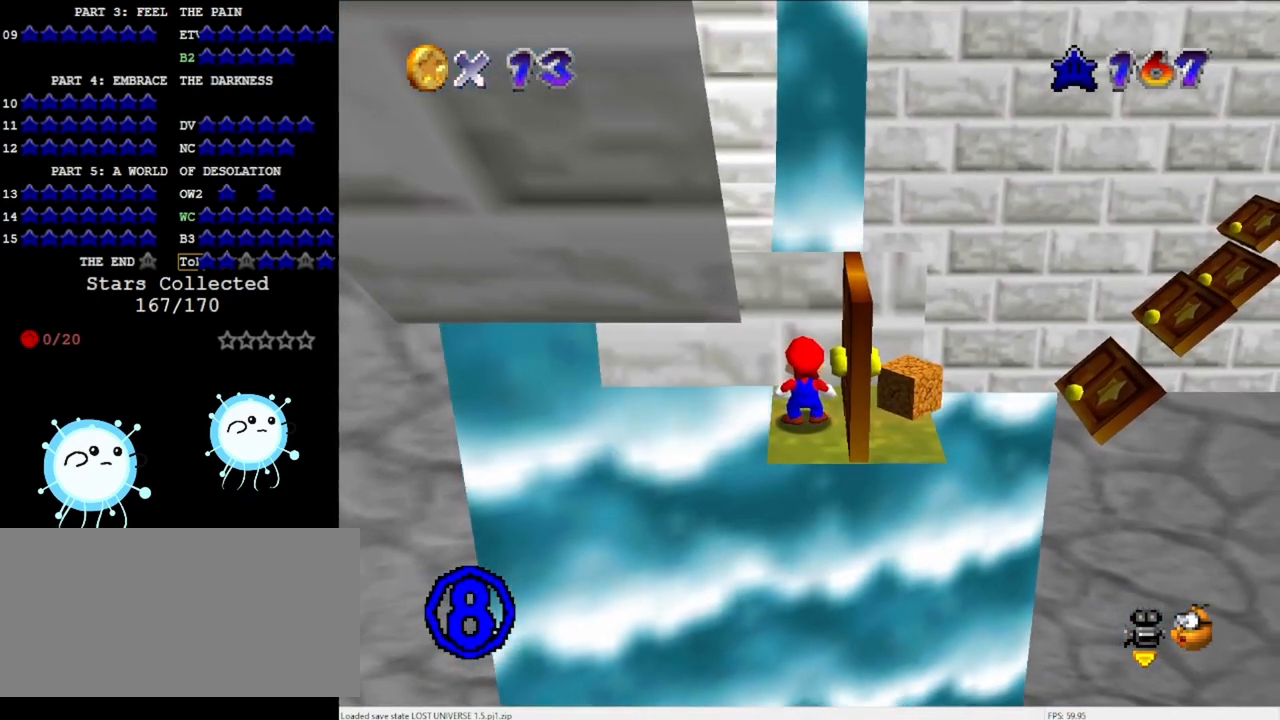
{"buttons": [], "left_stick": "center", "events": [[100, "A", "down"], [100, "left_stick", "down-left"], [200, "A", "up"], [433, "left_stick", "center"]]}
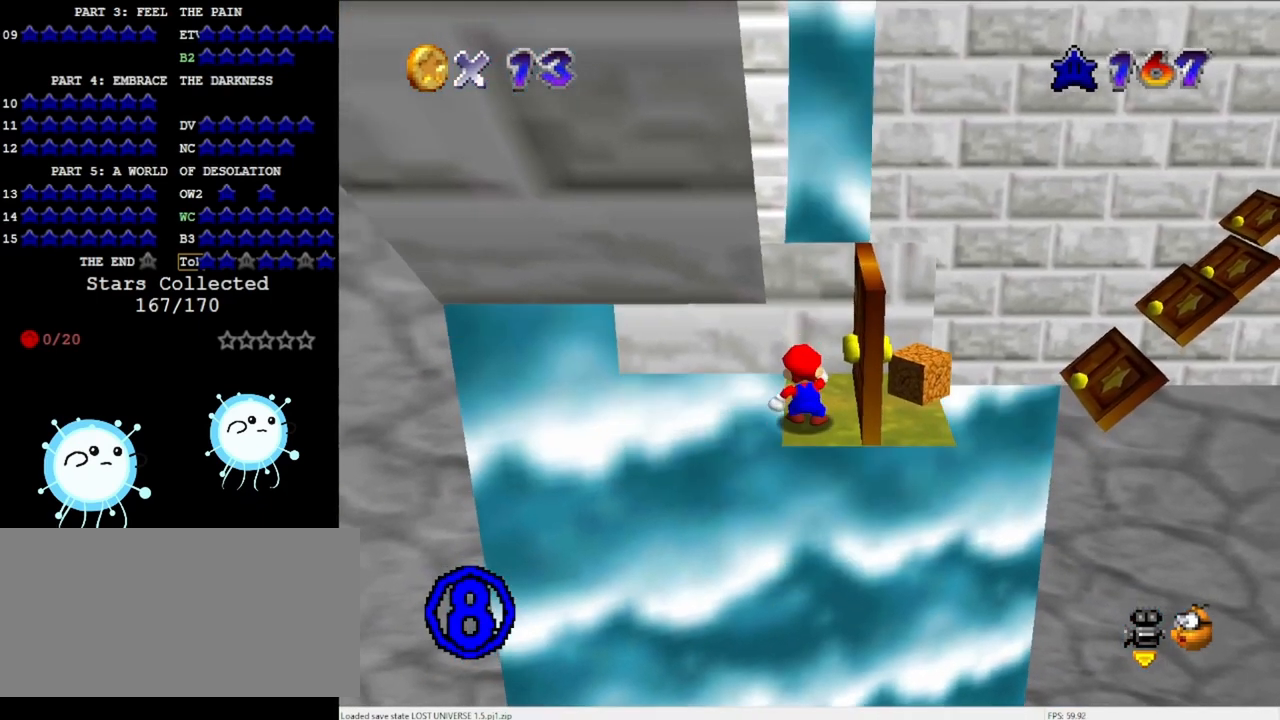
{"buttons": [], "left_stick": "center", "events": [[233, "A", "down"], [267, "left_stick", "down-left"], [333, "A", "up"], [400, "left_stick", "center"]]}
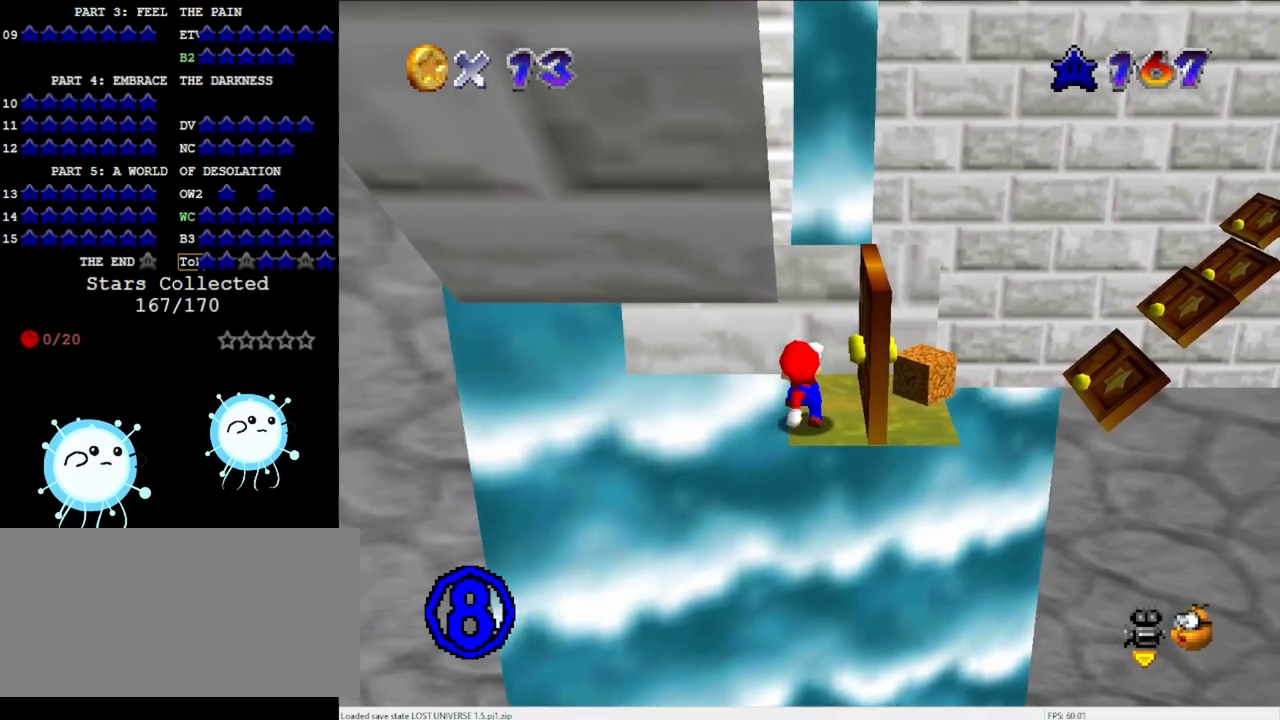
{"buttons": ["A"], "left_stick": "center", "events": [[67, "C_LEFT", "down"], [200, "C_LEFT", "up"], [233, "C_LEFT", "down"], [367, "C_LEFT", "up"], [500, "A", "down"]]}
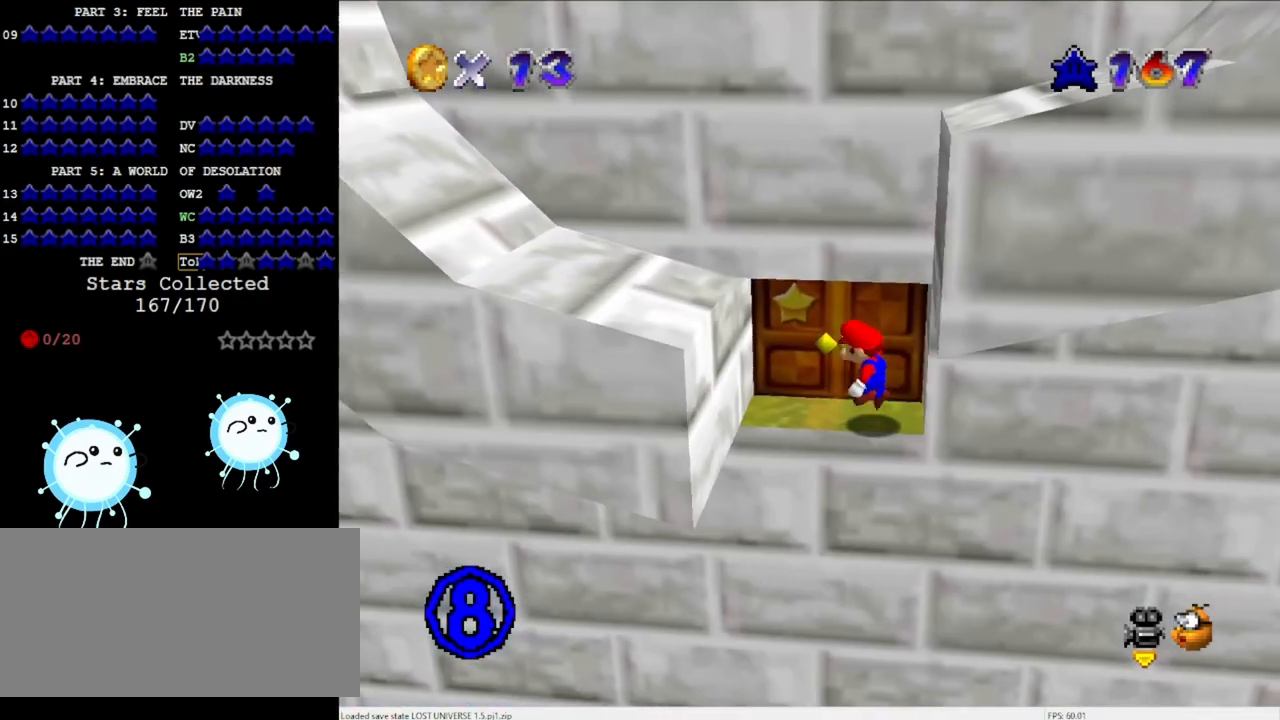
{"buttons": [], "left_stick": "center", "events": [[67, "A", "up"], [67, "left_stick", "up"], [167, "left_stick", "center"]]}
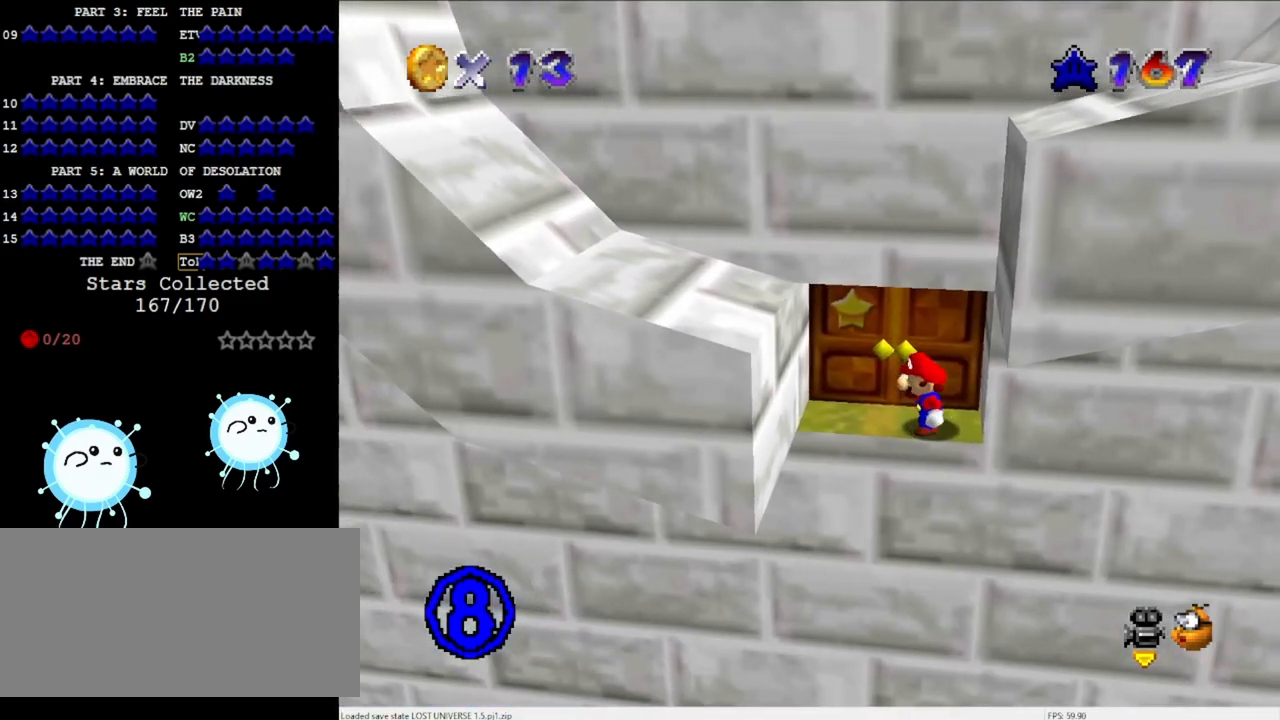
{"buttons": [], "left_stick": "center", "events": []}
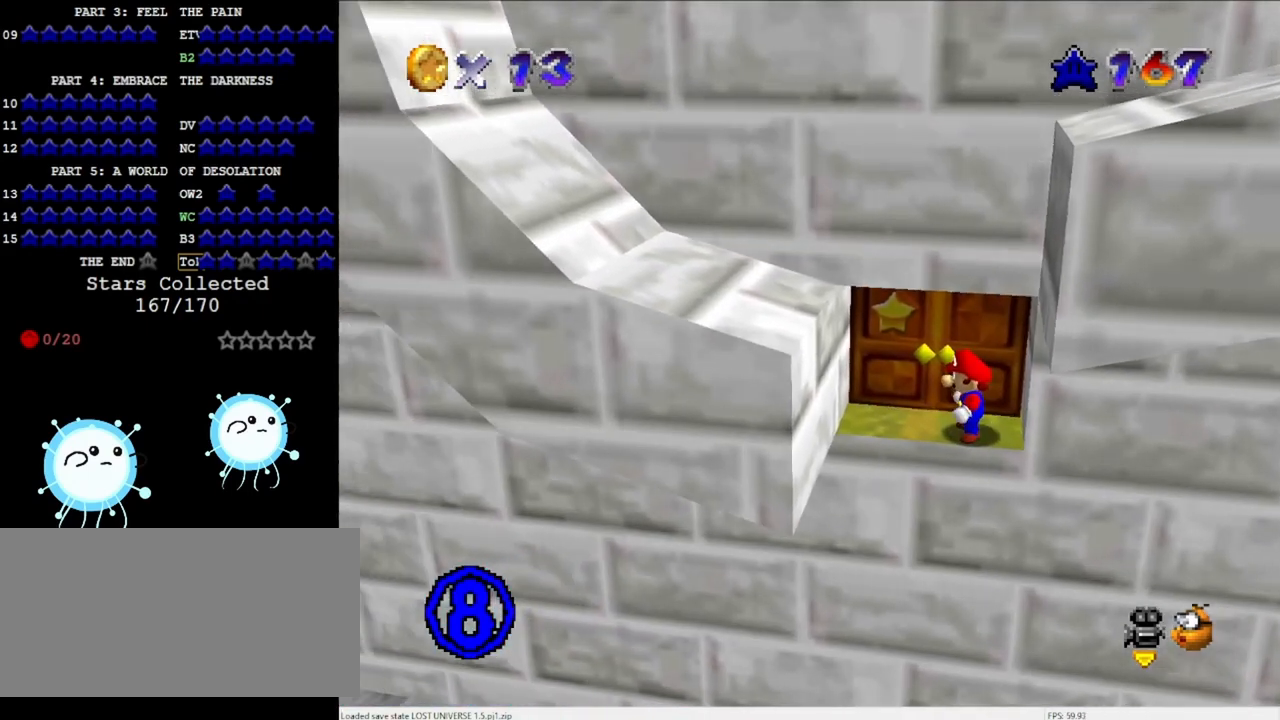
{"buttons": [], "left_stick": "left", "events": [[100, "Z", "down"], [167, "Z", "up"], [300, "left_stick", "left"]]}
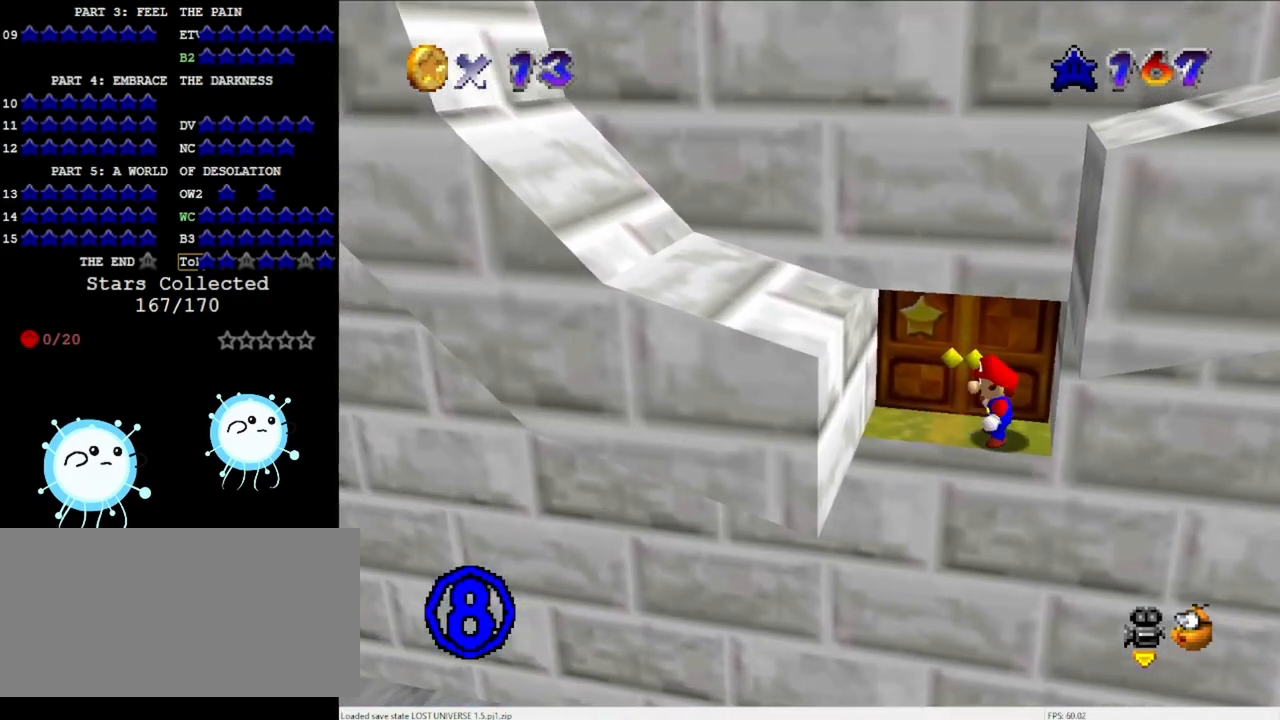
{"buttons": [], "left_stick": "left", "events": []}
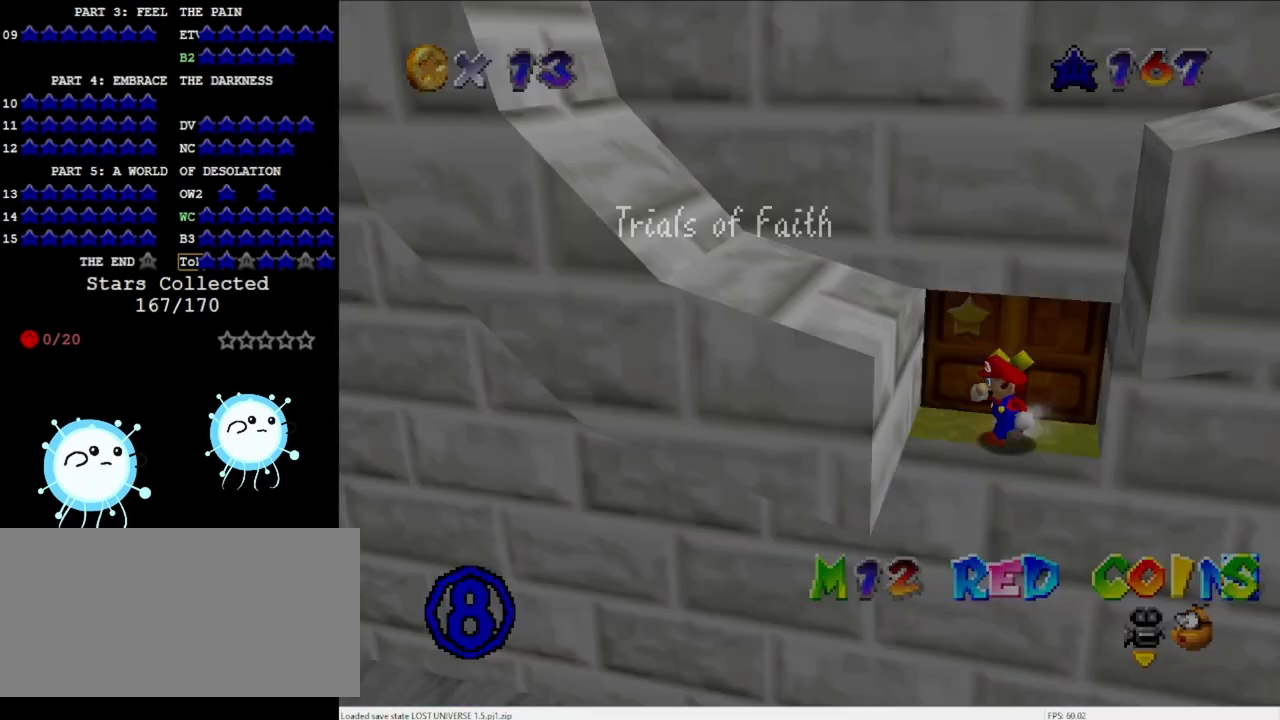
{"buttons": [], "left_stick": "down-left", "events": [[333, "left_stick", "down-left"]]}
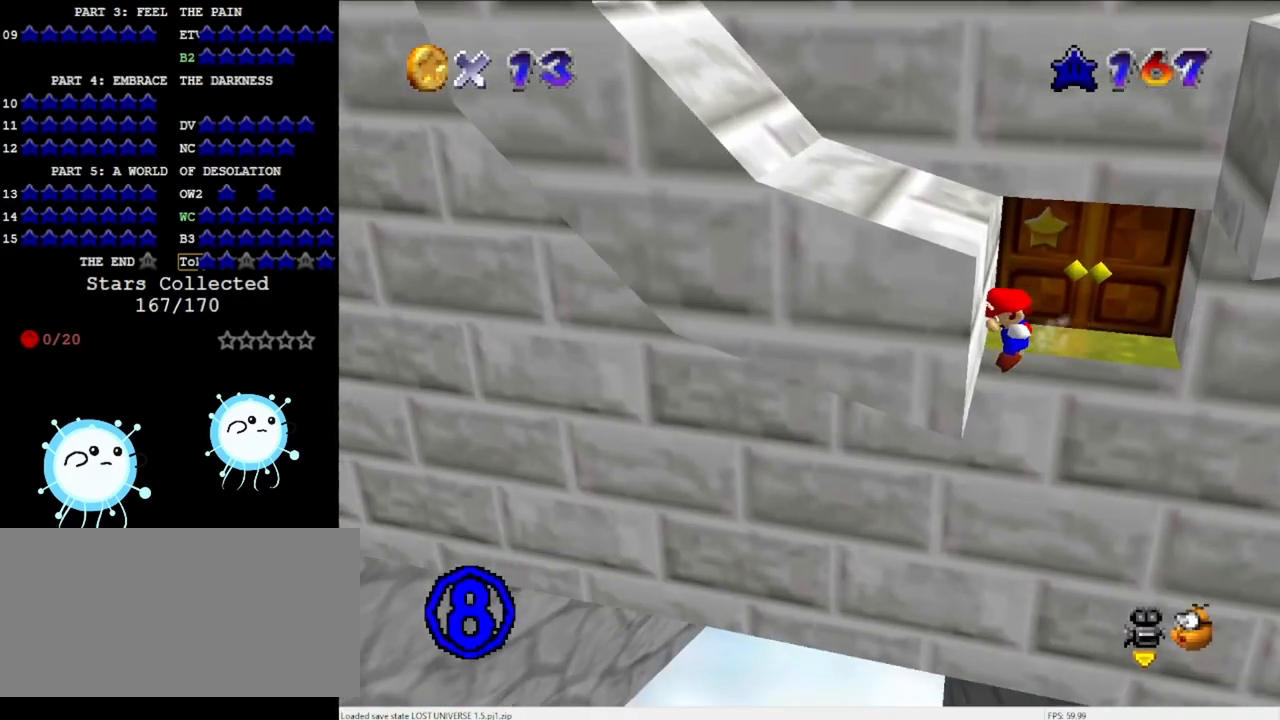
{"buttons": ["A"], "left_stick": "left", "events": [[100, "A", "down"], [267, "A", "up"], [400, "A", "down"], [433, "left_stick", "left"]]}
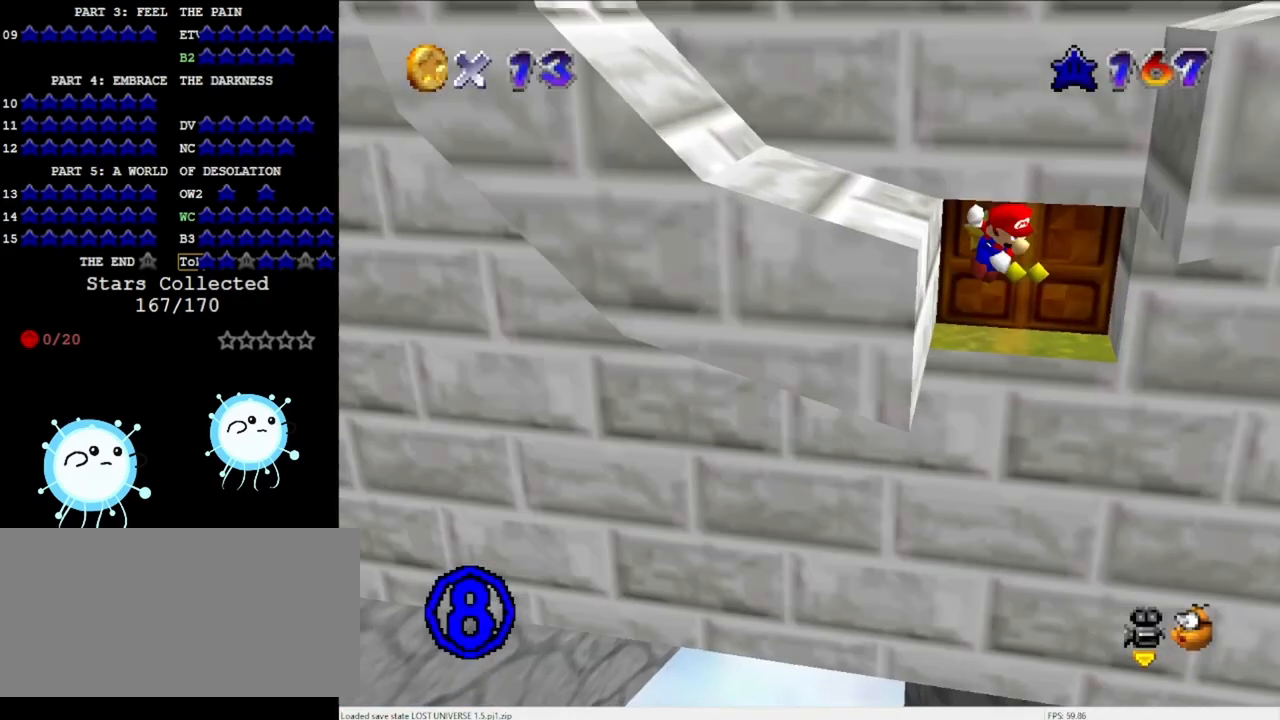
{"buttons": ["A"], "left_stick": "right", "events": [[133, "left_stick", "center"], [367, "left_stick", "up-right"], [500, "left_stick", "right"]]}
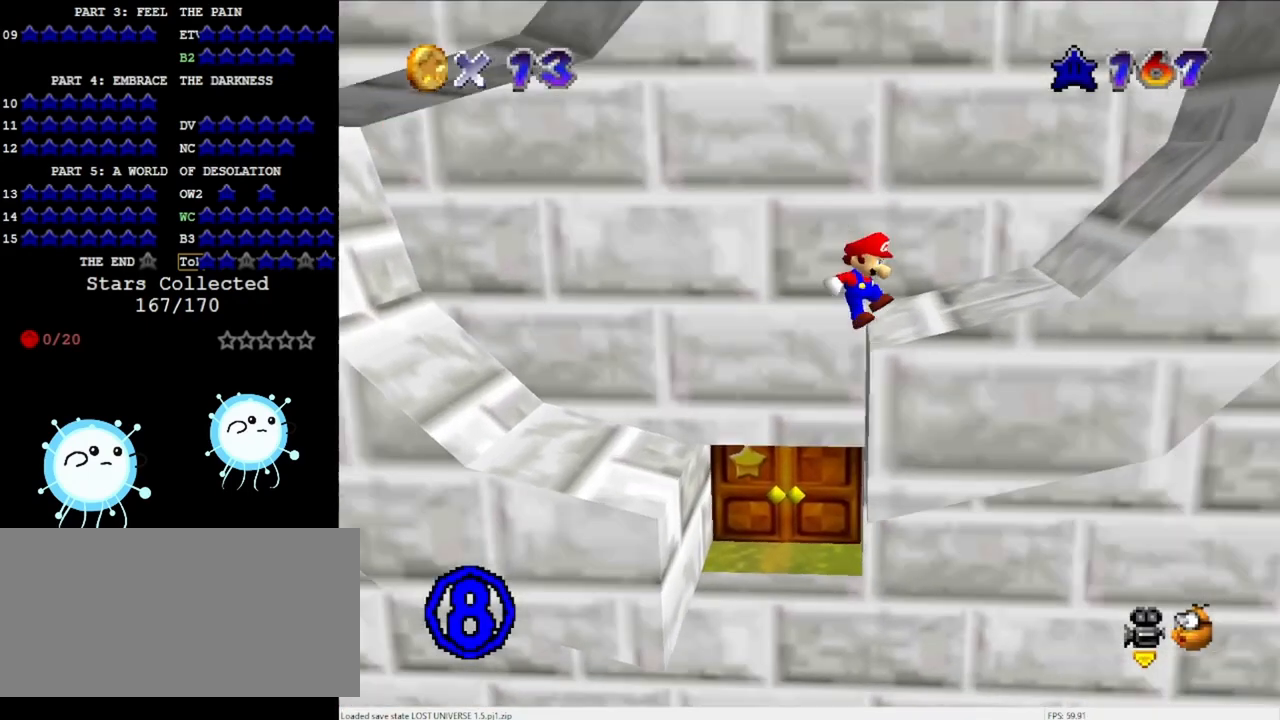
{"buttons": [], "left_stick": "center", "events": [[67, "A", "up"], [300, "A", "down"], [300, "left_stick", "center"], [433, "A", "up"]]}
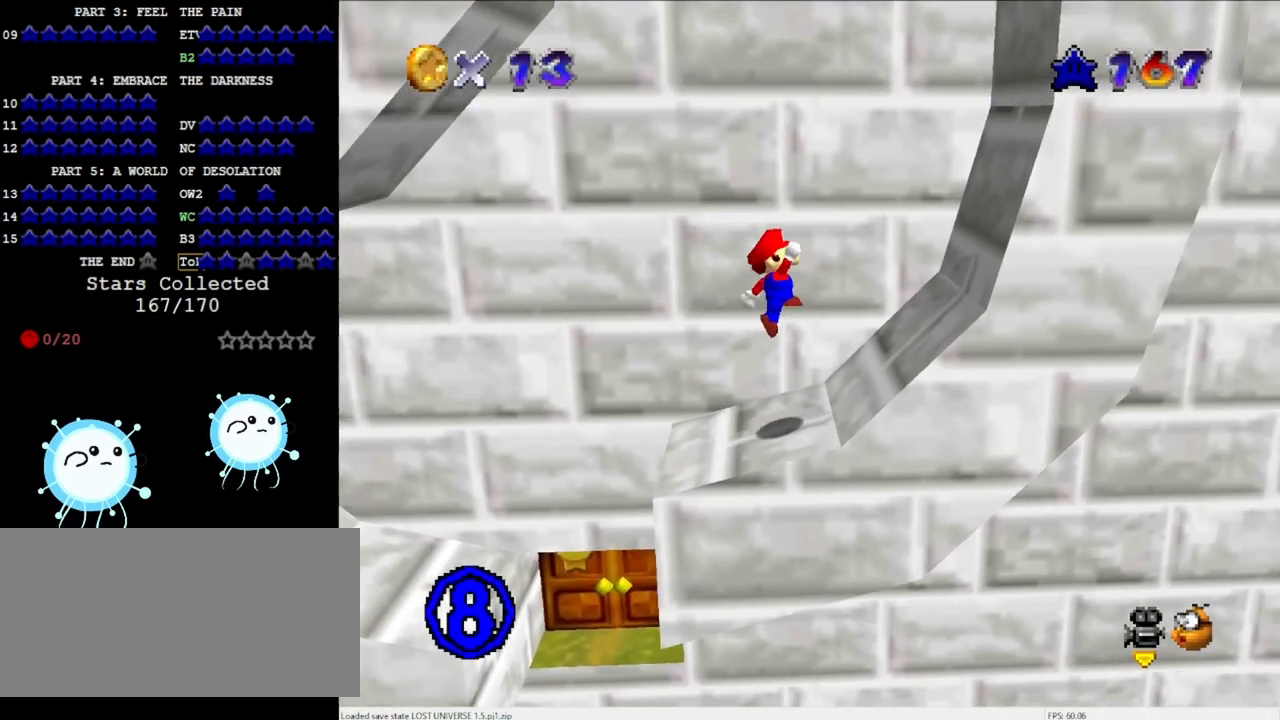
{"buttons": [], "left_stick": "center", "events": [[67, "left_stick", "left"], [333, "left_stick", "center"]]}
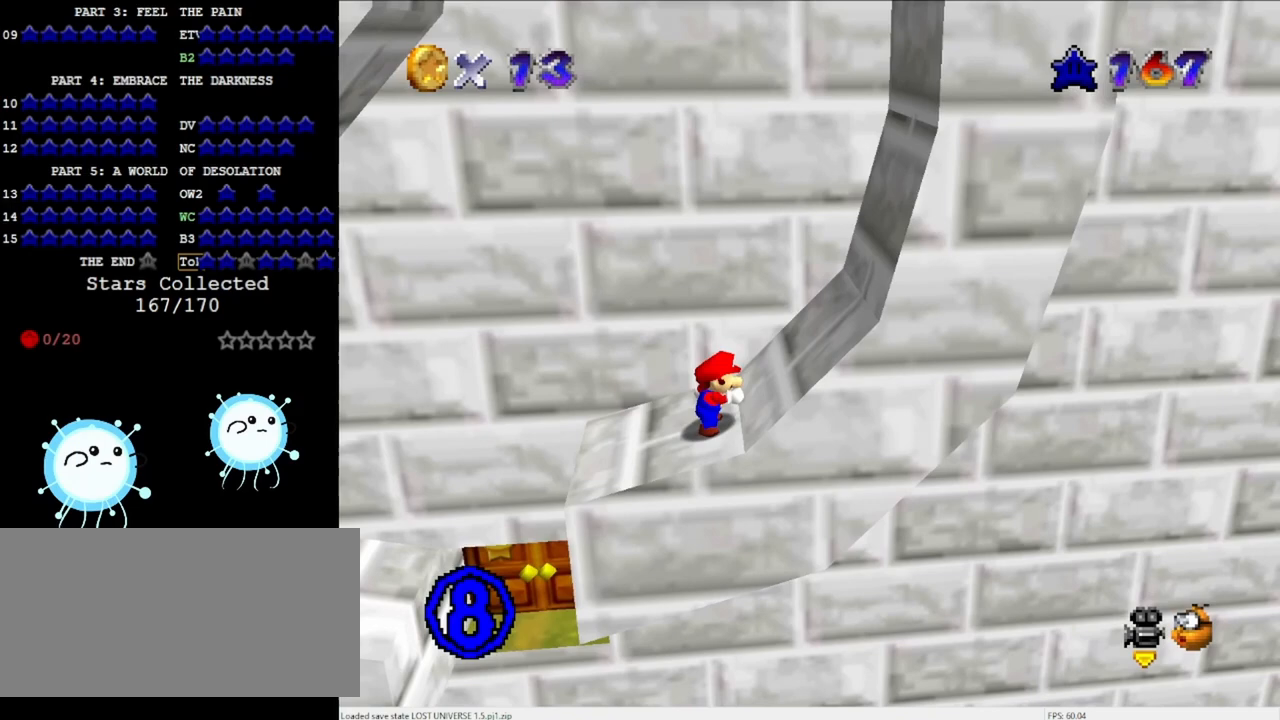
{"buttons": [], "left_stick": "left", "events": [[300, "A", "down"], [367, "A", "up"], [400, "left_stick", "left"]]}
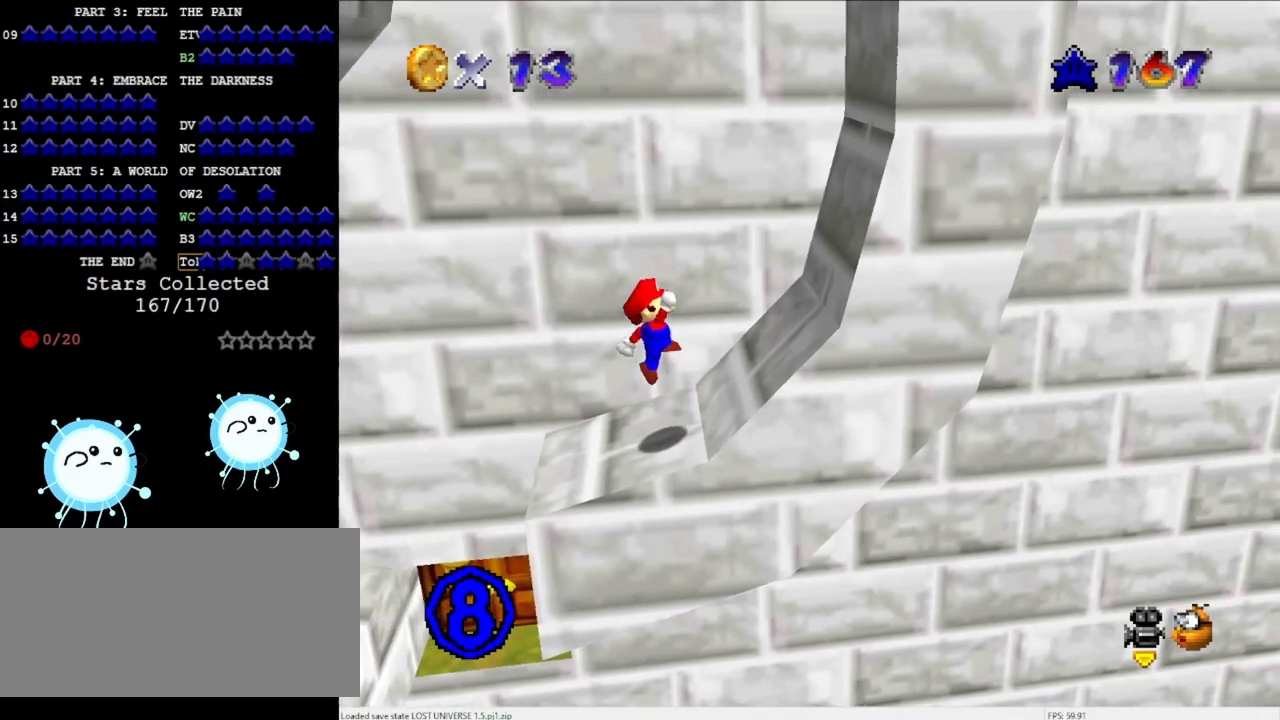
{"buttons": ["A"], "left_stick": "left", "events": [[333, "A", "down"]]}
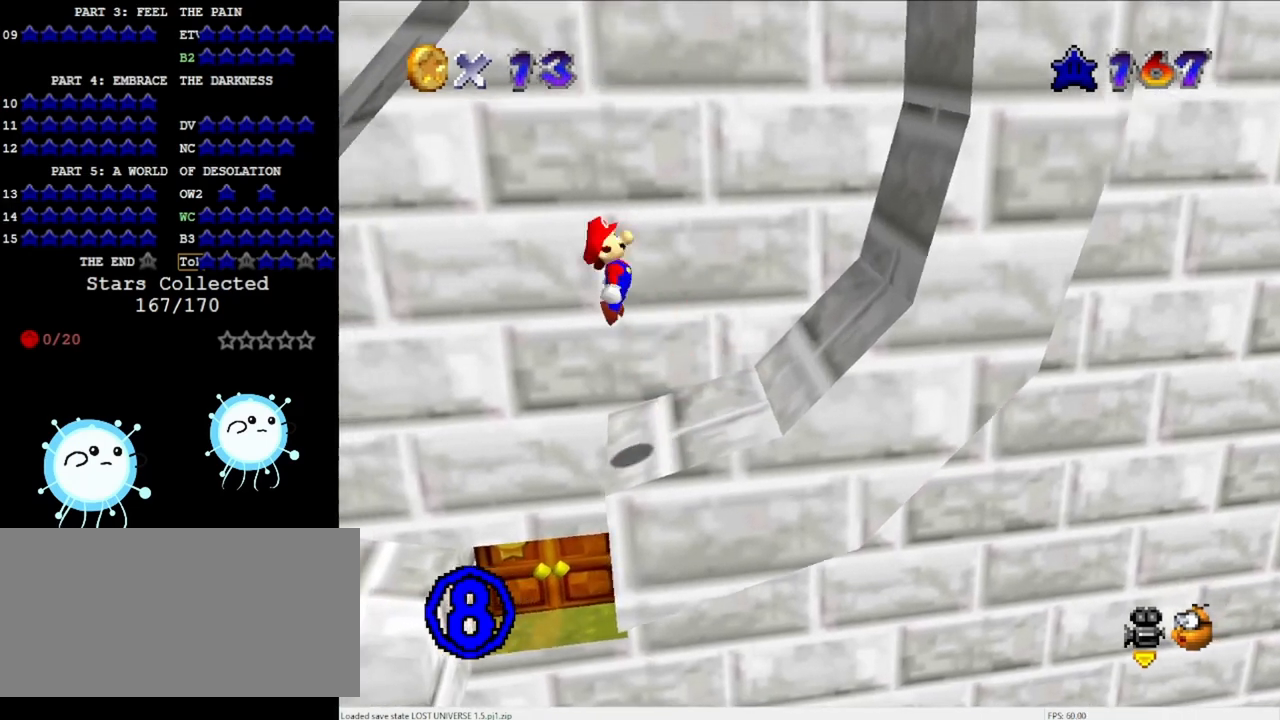
{"buttons": ["A"], "left_stick": "center", "events": [[467, "left_stick", "center"]]}
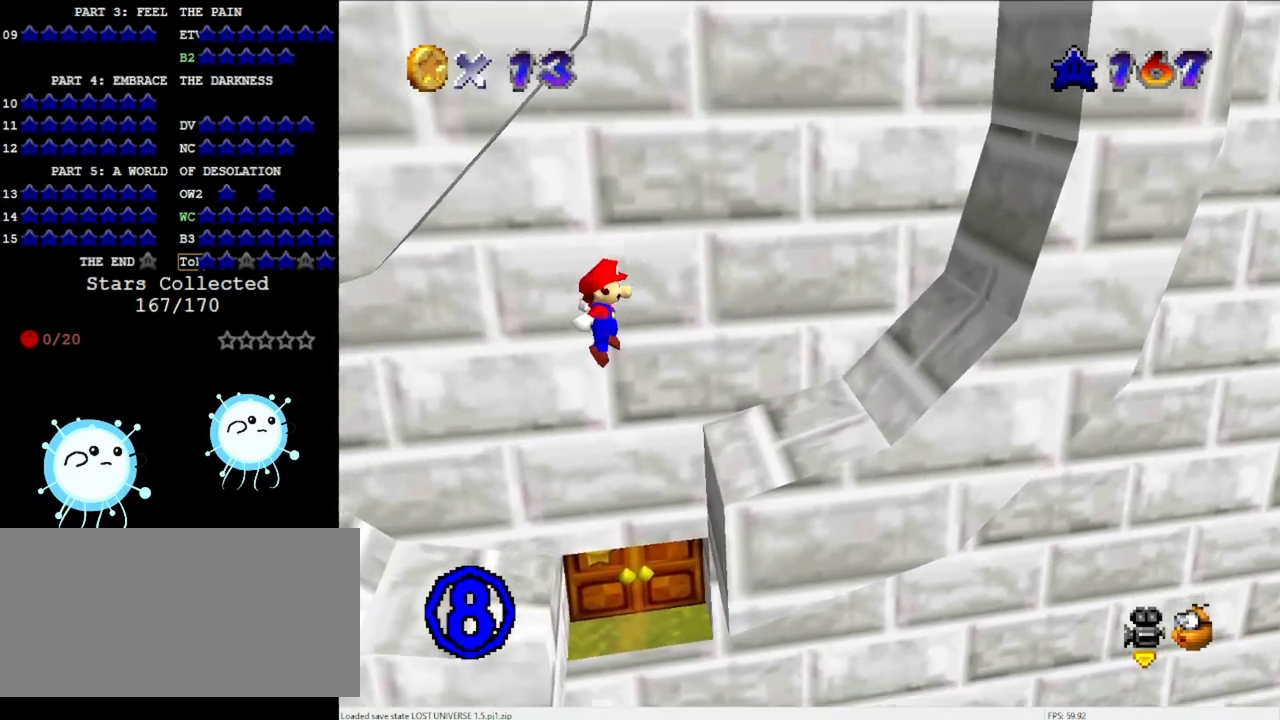
{"buttons": [], "left_stick": "left", "events": [[233, "B", "down"], [300, "left_stick", "left"], [333, "B", "up"], [367, "A", "up"]]}
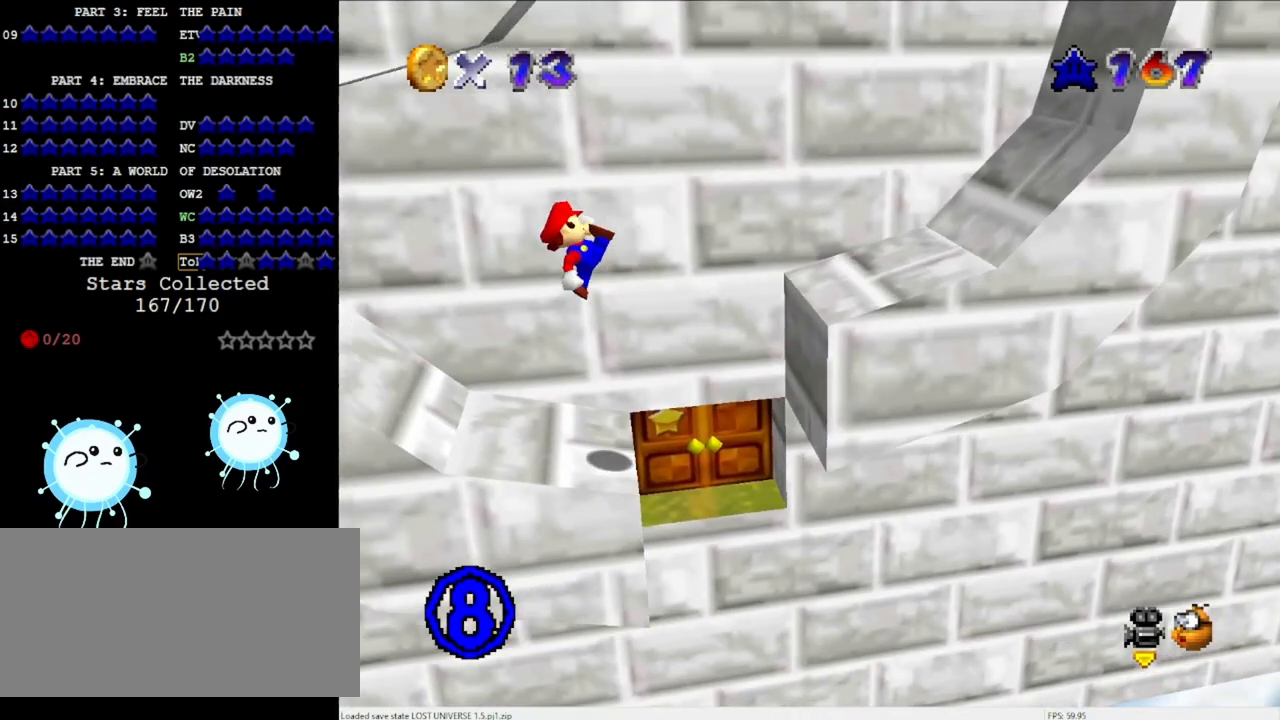
{"buttons": ["A"], "left_stick": "down-right", "events": [[100, "left_stick", "center"], [333, "A", "down"], [400, "left_stick", "down-right"]]}
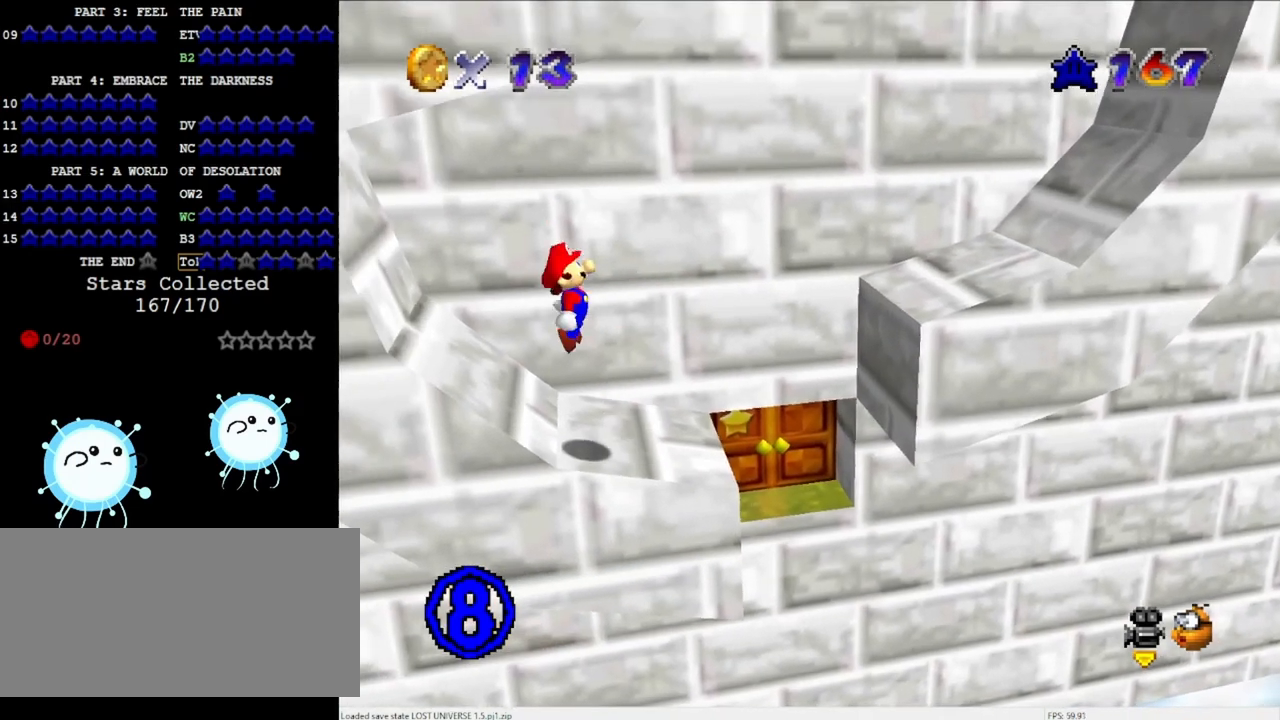
{"buttons": ["A"], "left_stick": "center", "events": [[333, "left_stick", "center"]]}
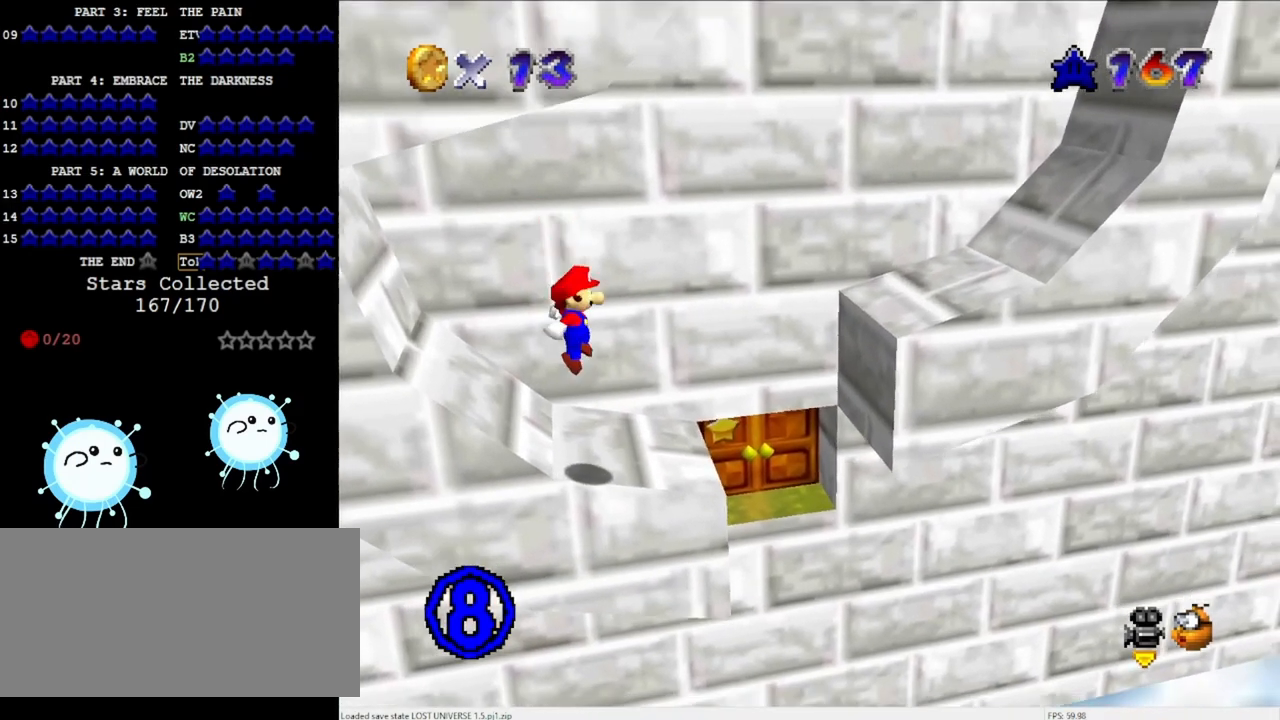
{"buttons": [], "left_stick": "center", "events": [[233, "A", "up"]]}
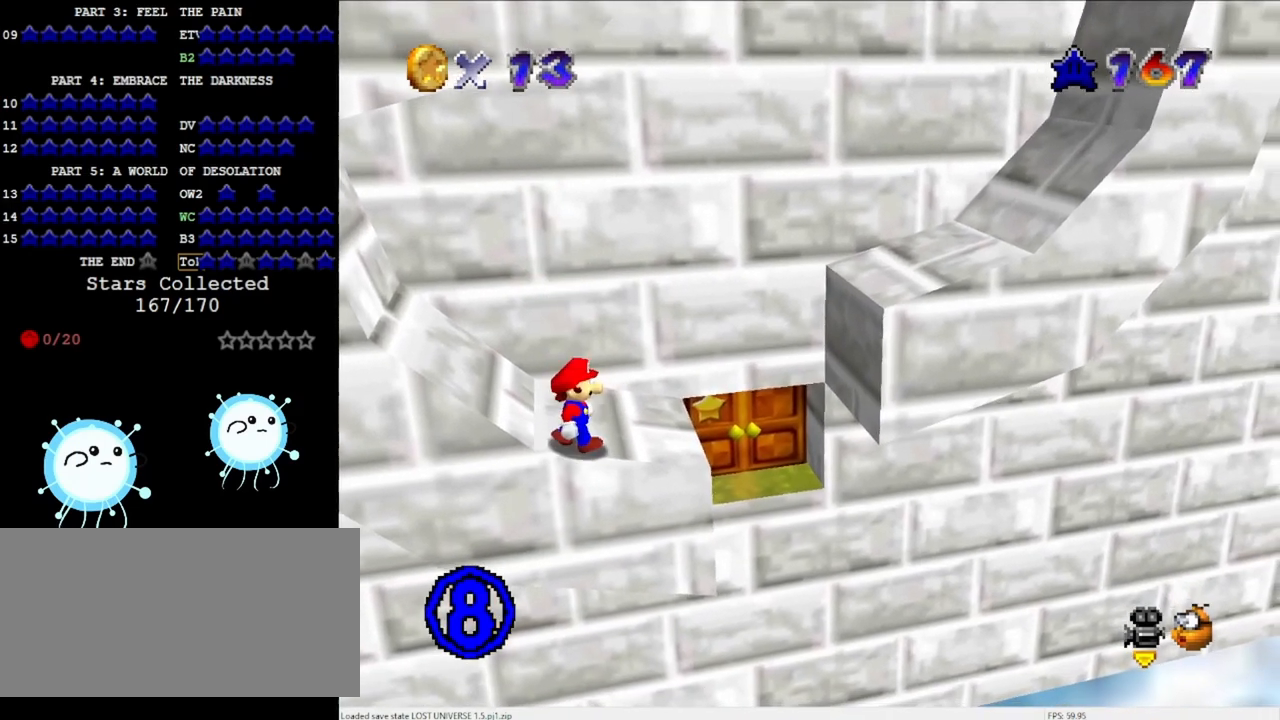
{"buttons": ["A"], "left_stick": "center", "events": [[100, "A", "down"], [200, "left_stick", "down"], [300, "left_stick", "center"]]}
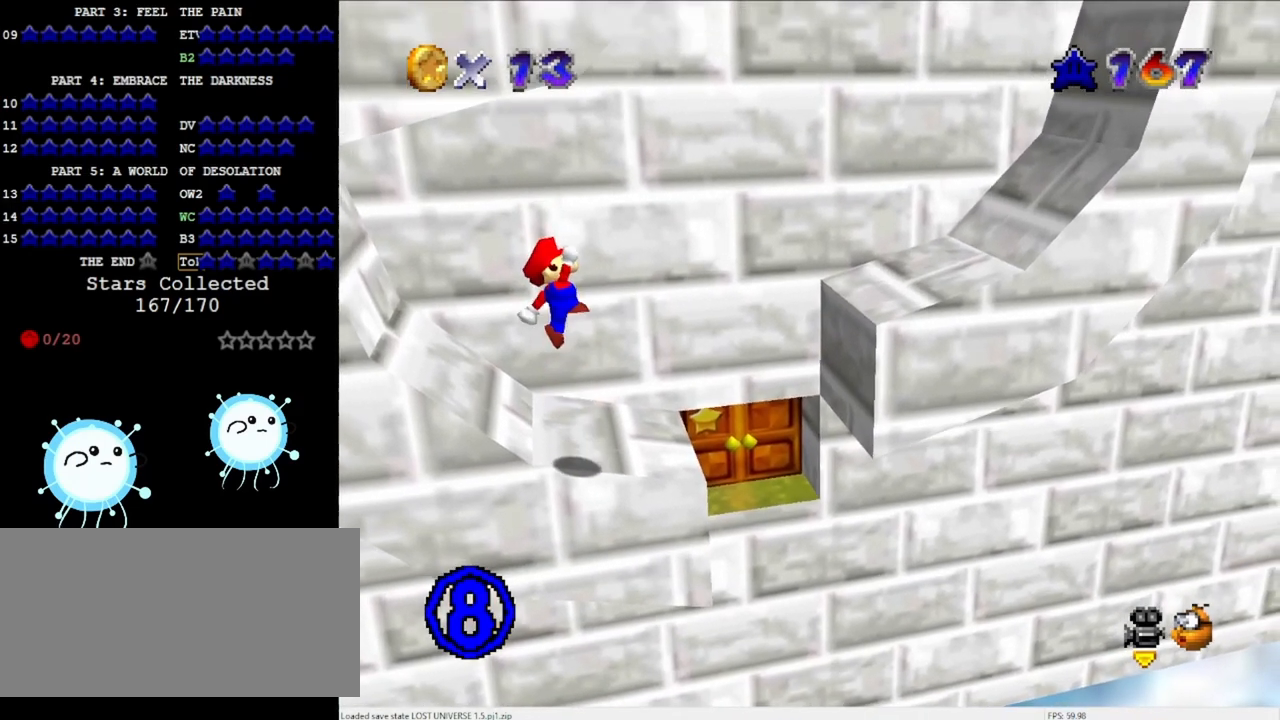
{"buttons": ["C_LEFT"], "left_stick": "center", "events": [[167, "A", "up"], [500, "C_LEFT", "down"]]}
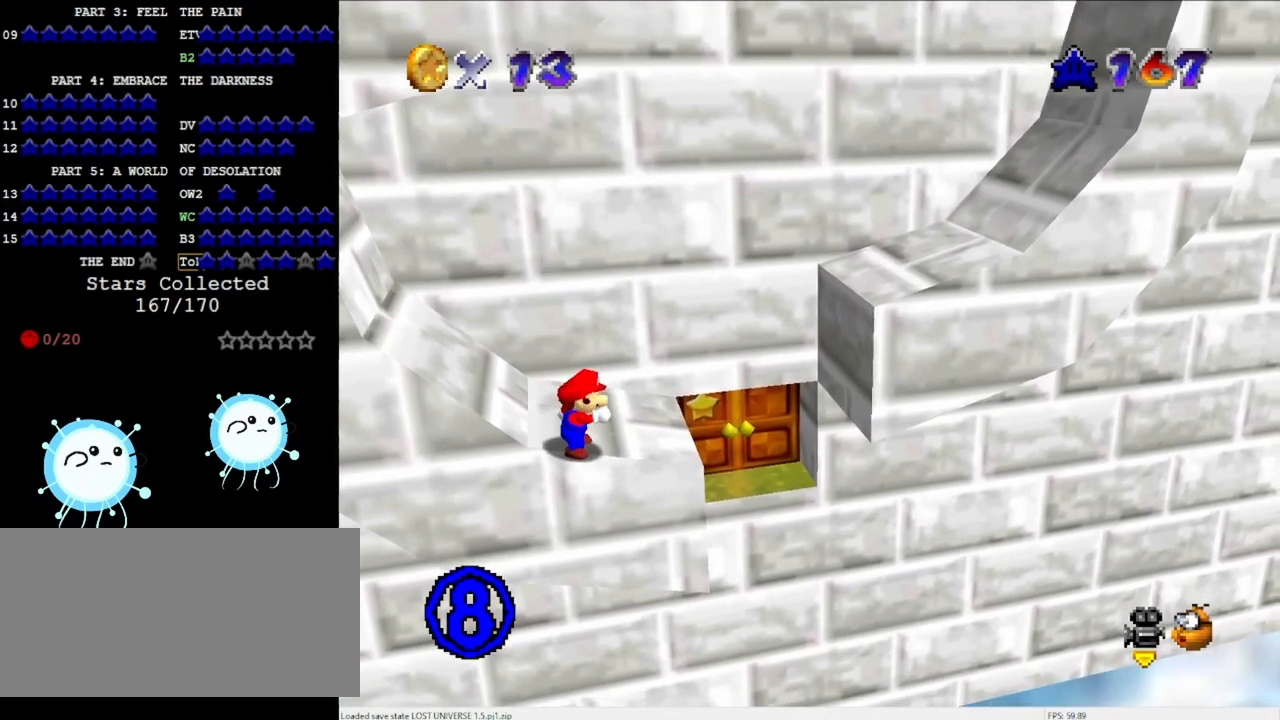
{"buttons": [], "left_stick": "center", "events": [[133, "C_LEFT", "up"], [167, "C_LEFT", "down"], [333, "C_LEFT", "up"]]}
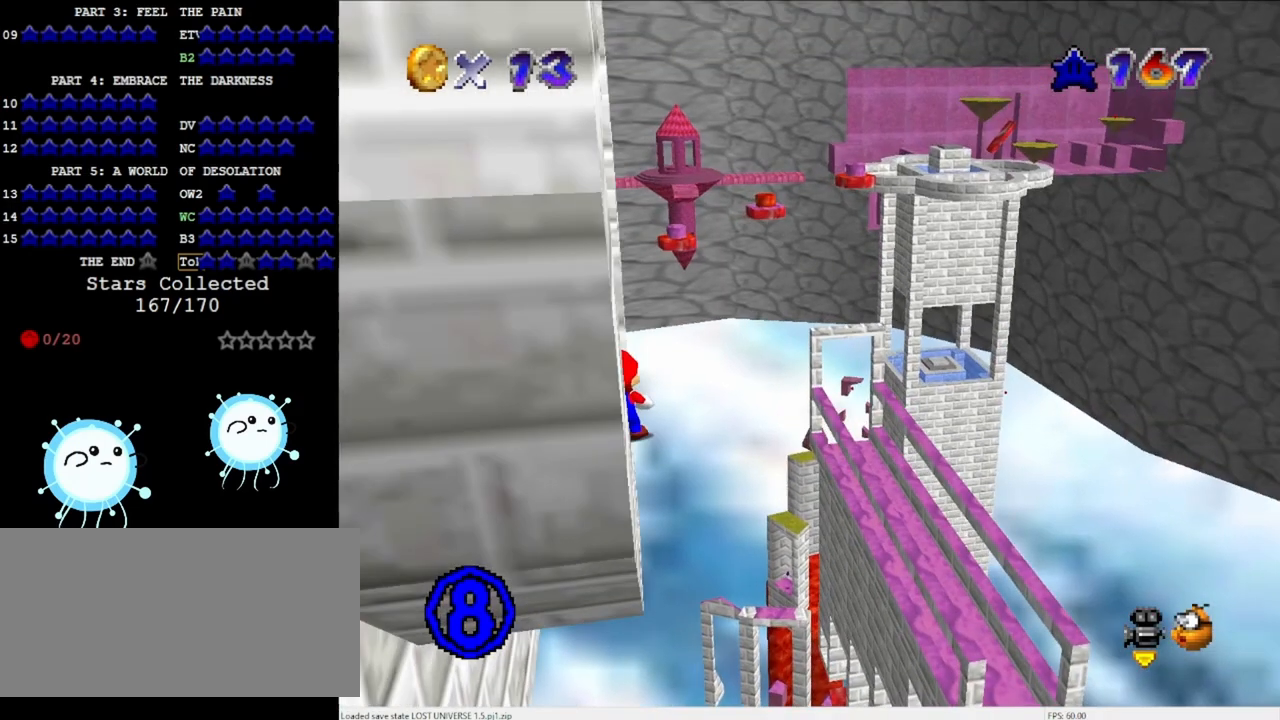
{"buttons": ["C_DOWN", "C_RIGHT"], "left_stick": "center", "events": [[433, "C_DOWN", "down"], [467, "C_RIGHT", "down"]]}